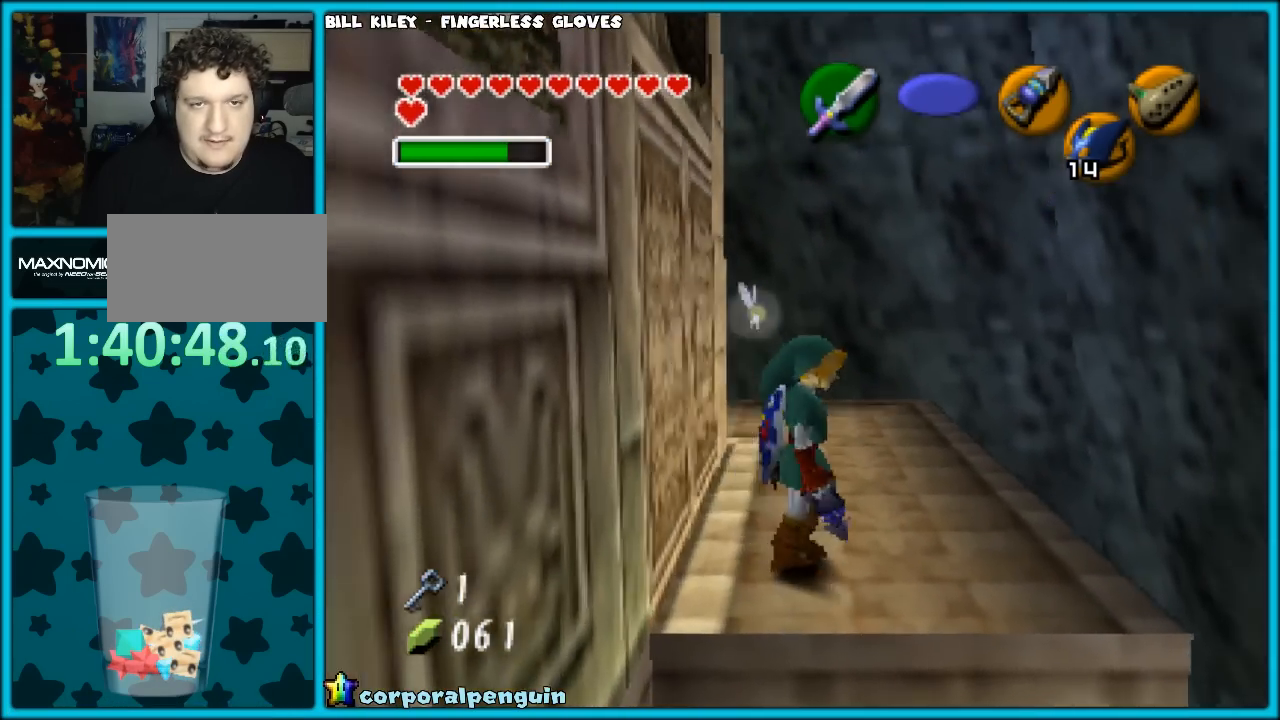
Gameplay with a controller (Nintendo layout); each line is a JSON object with the inputs held at the frame after it. "events" lists button and stick changes between this image and that frame as [ms after this image, input, new state], when the widget could be followed in between. Not read: L1 L3 R3.
{"buttons": [], "left_stick": "center", "events": []}
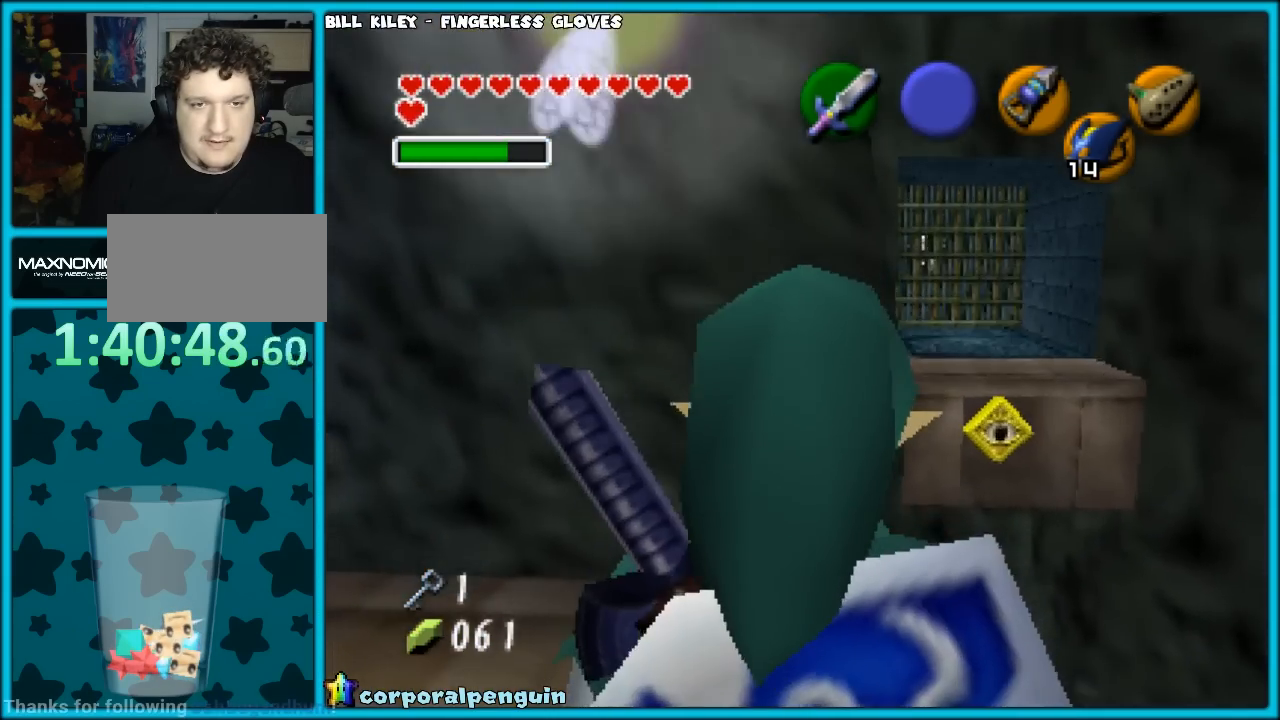
{"buttons": [], "left_stick": "center", "events": [[33, "left_stick", "up"], [233, "left_stick", "center"]]}
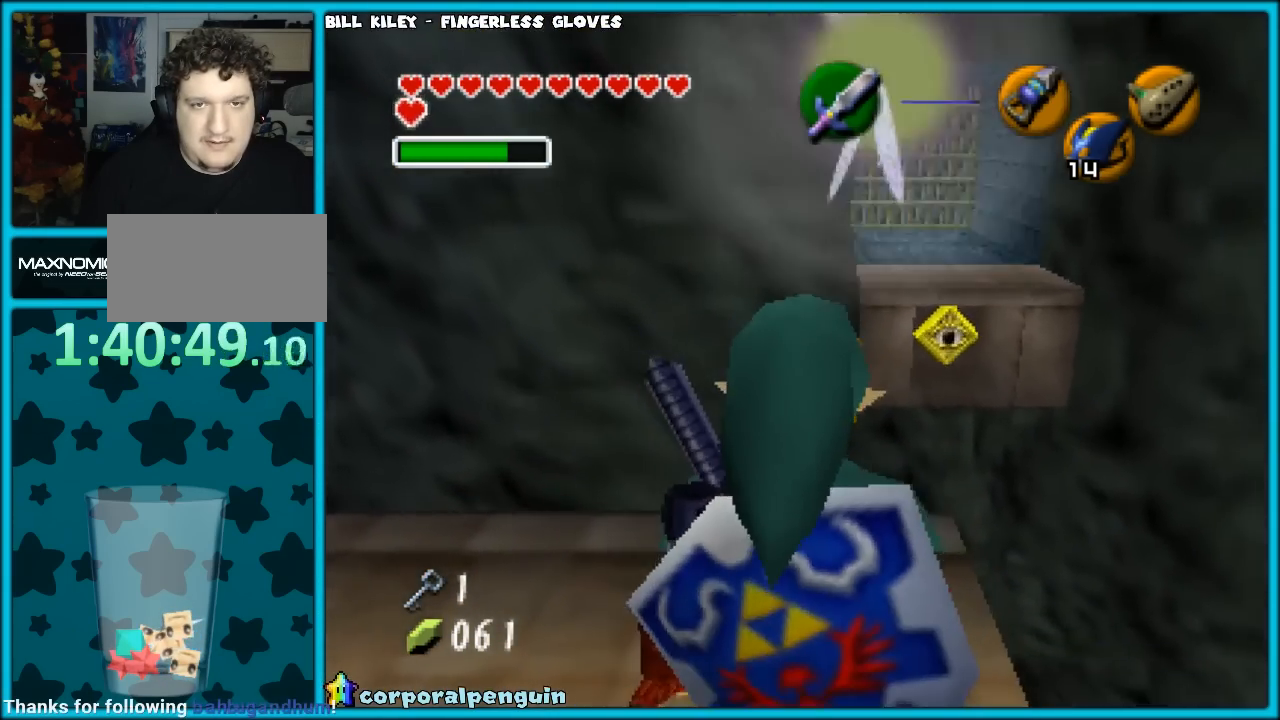
{"buttons": [], "left_stick": "center", "events": [[333, "START", "down"], [450, "START", "up"]]}
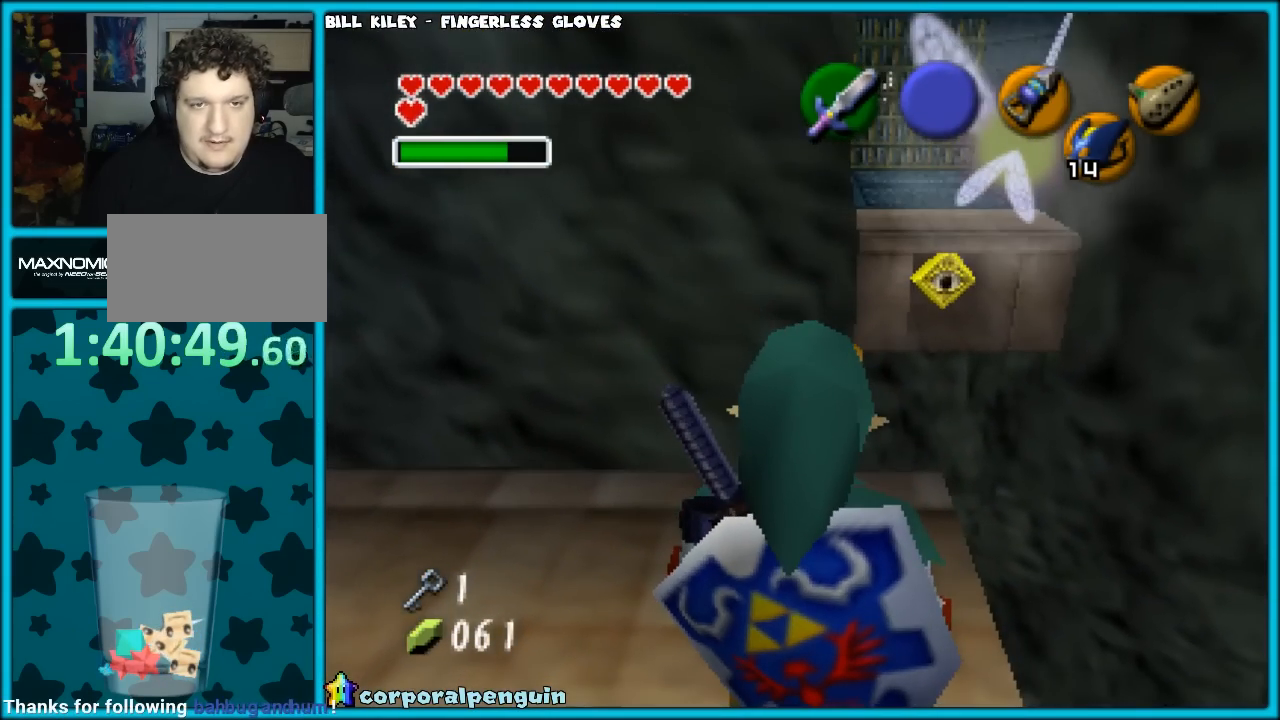
{"buttons": [], "left_stick": "center", "events": []}
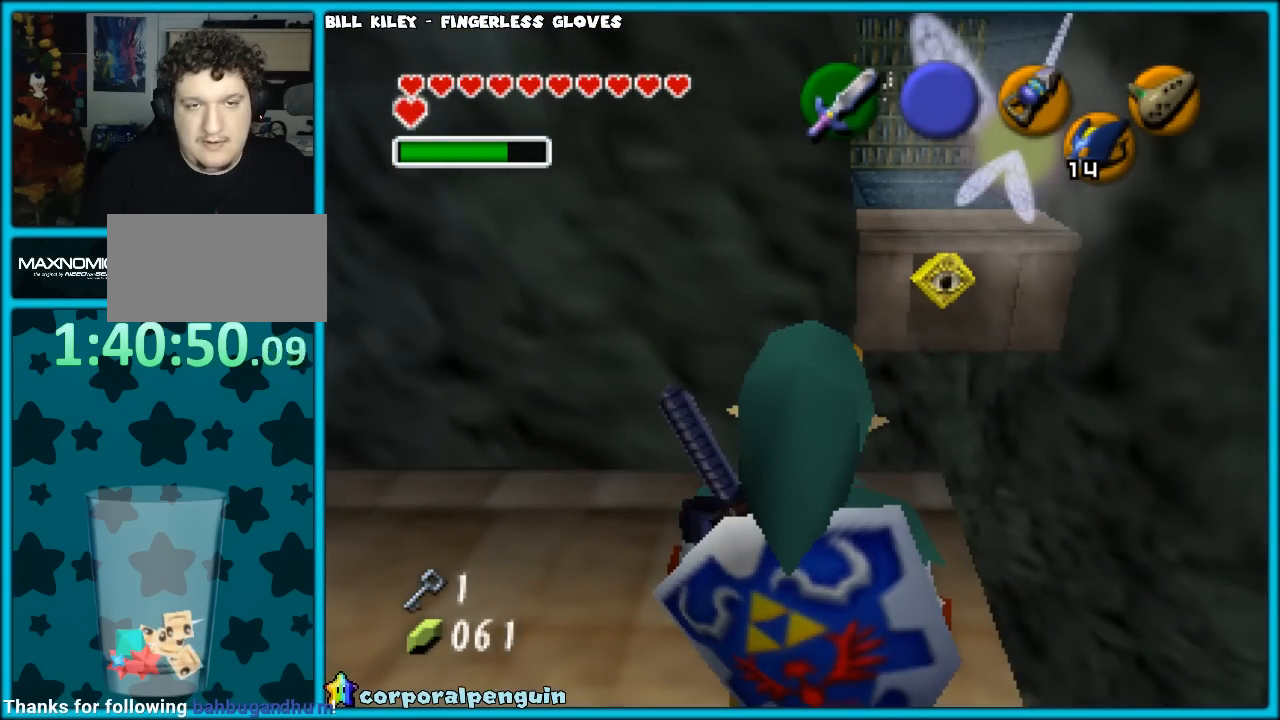
{"buttons": [], "left_stick": "center", "events": []}
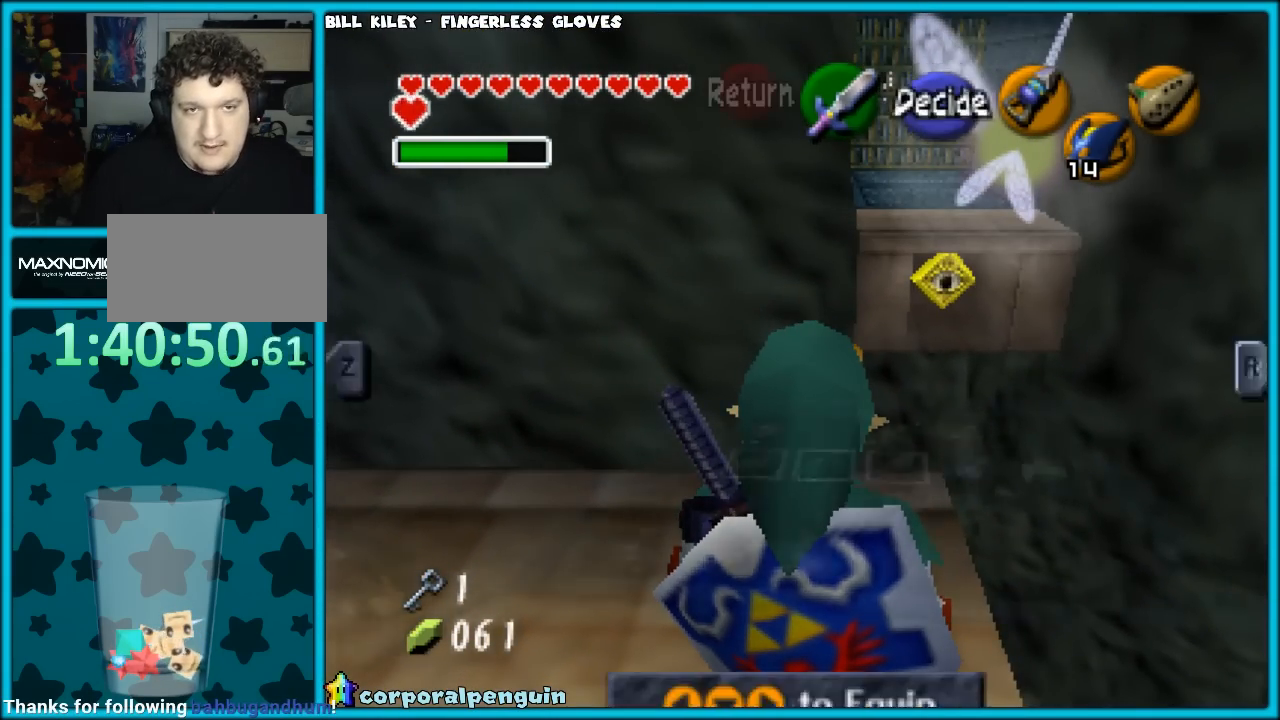
{"buttons": [], "left_stick": "center", "events": []}
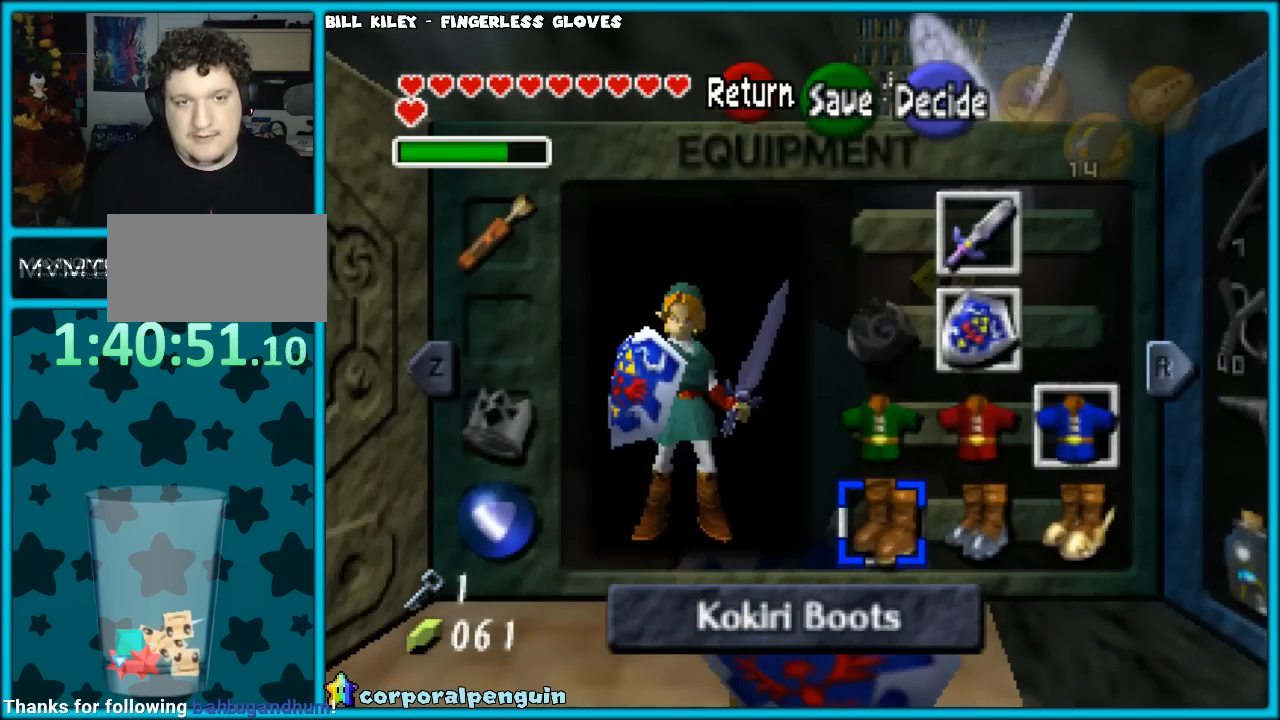
{"buttons": [], "left_stick": "right", "events": [[450, "left_stick", "right"]]}
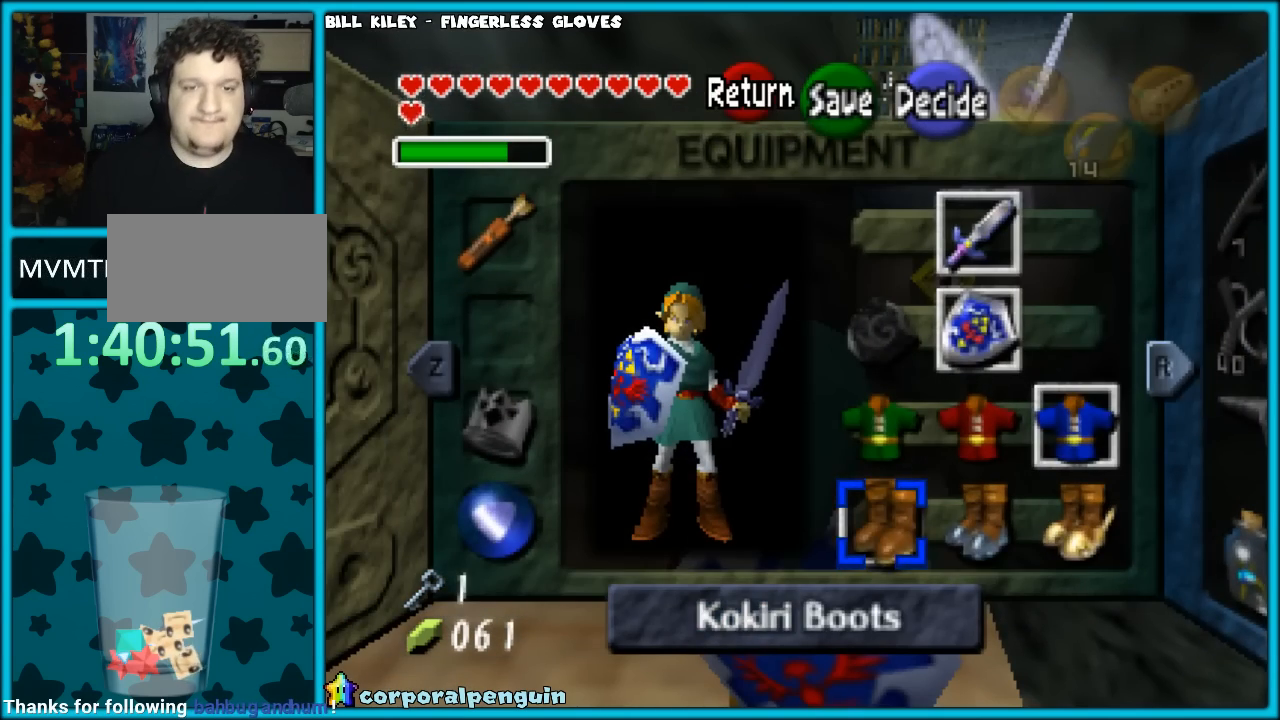
{"buttons": [], "left_stick": "center", "events": [[50, "left_stick", "center"], [133, "left_stick", "right"], [233, "left_stick", "center"], [283, "A", "down"], [350, "A", "up"]]}
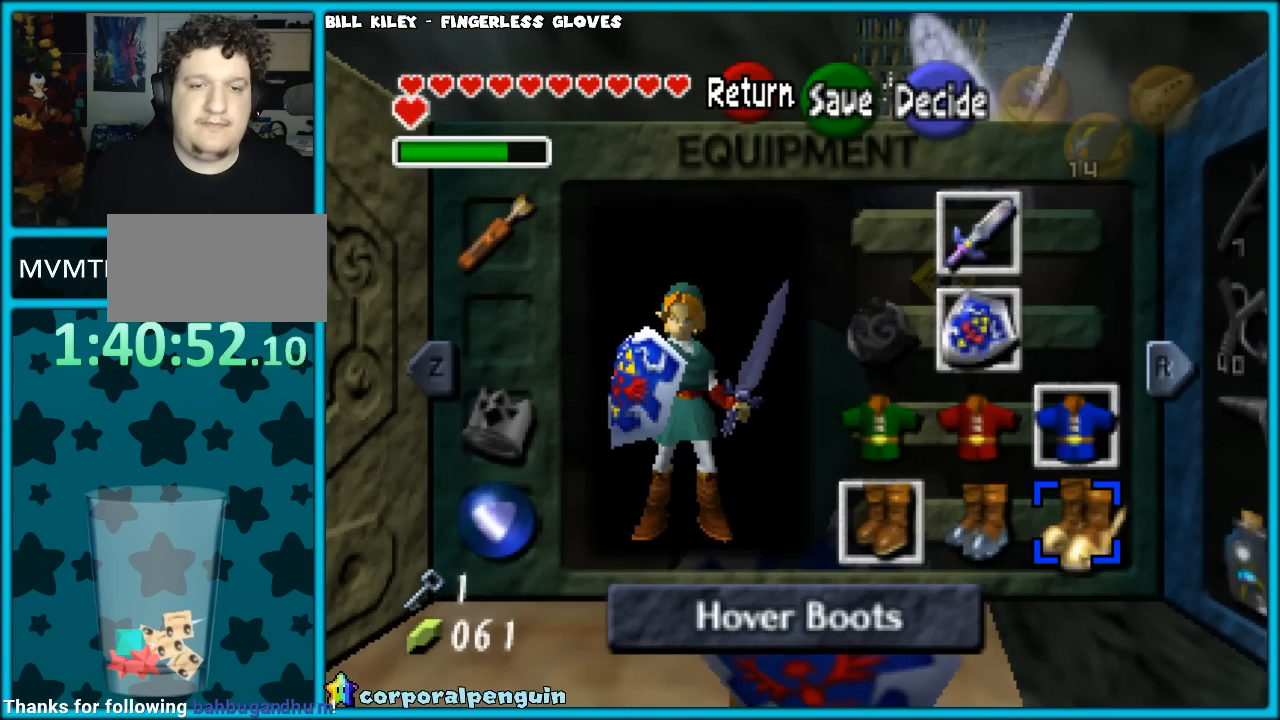
{"buttons": [], "left_stick": "center", "events": [[367, "R1", "down"], [467, "R1", "up"]]}
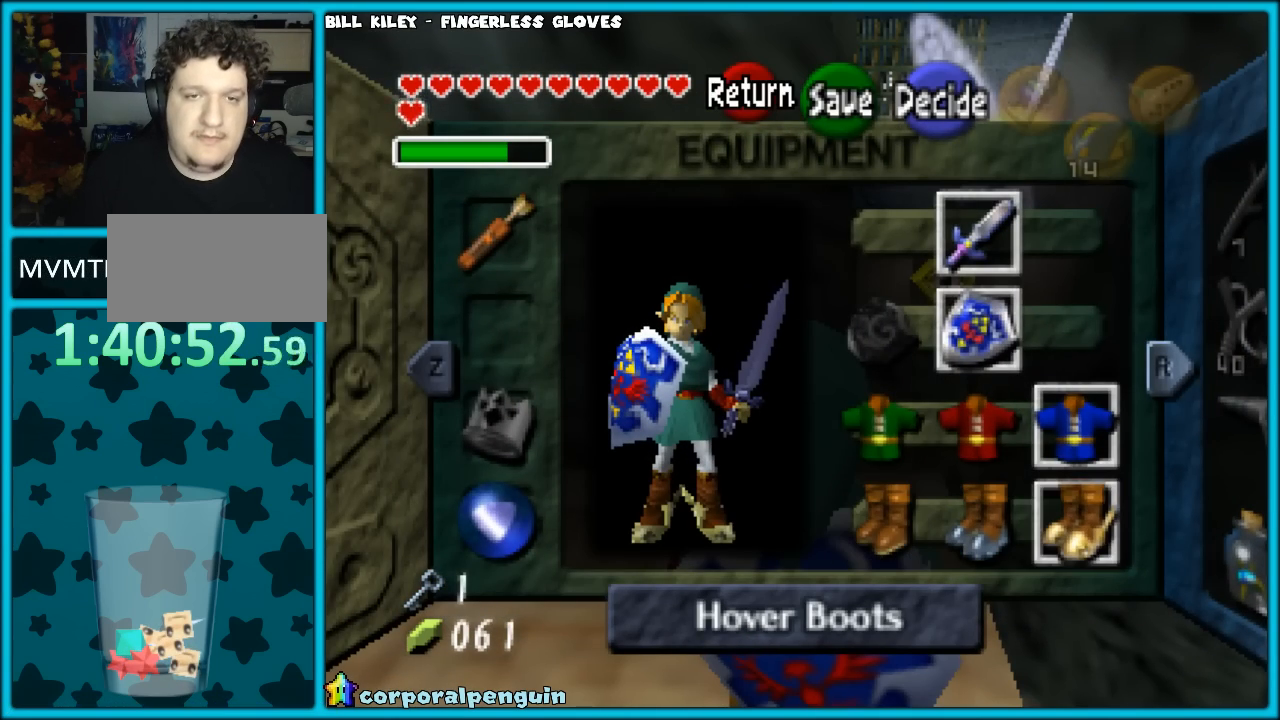
{"buttons": [], "left_stick": "center", "events": [[400, "R1", "down"], [483, "R1", "up"]]}
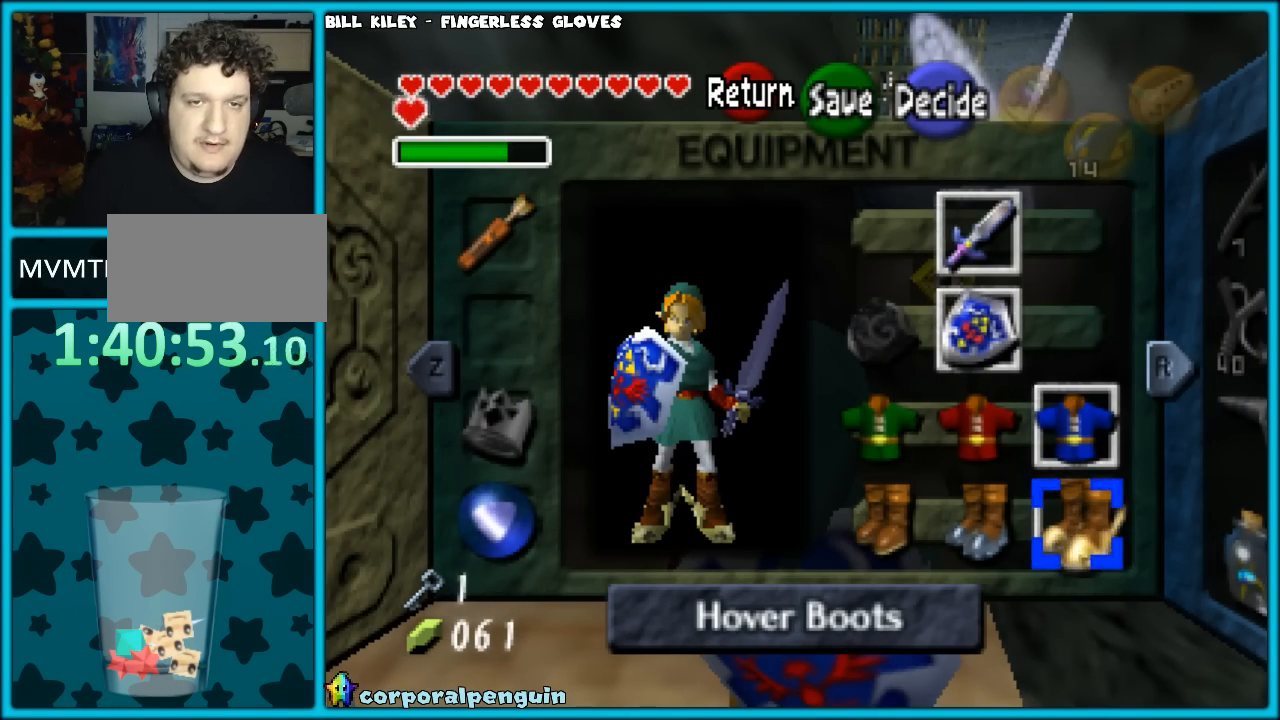
{"buttons": [], "left_stick": "center", "events": []}
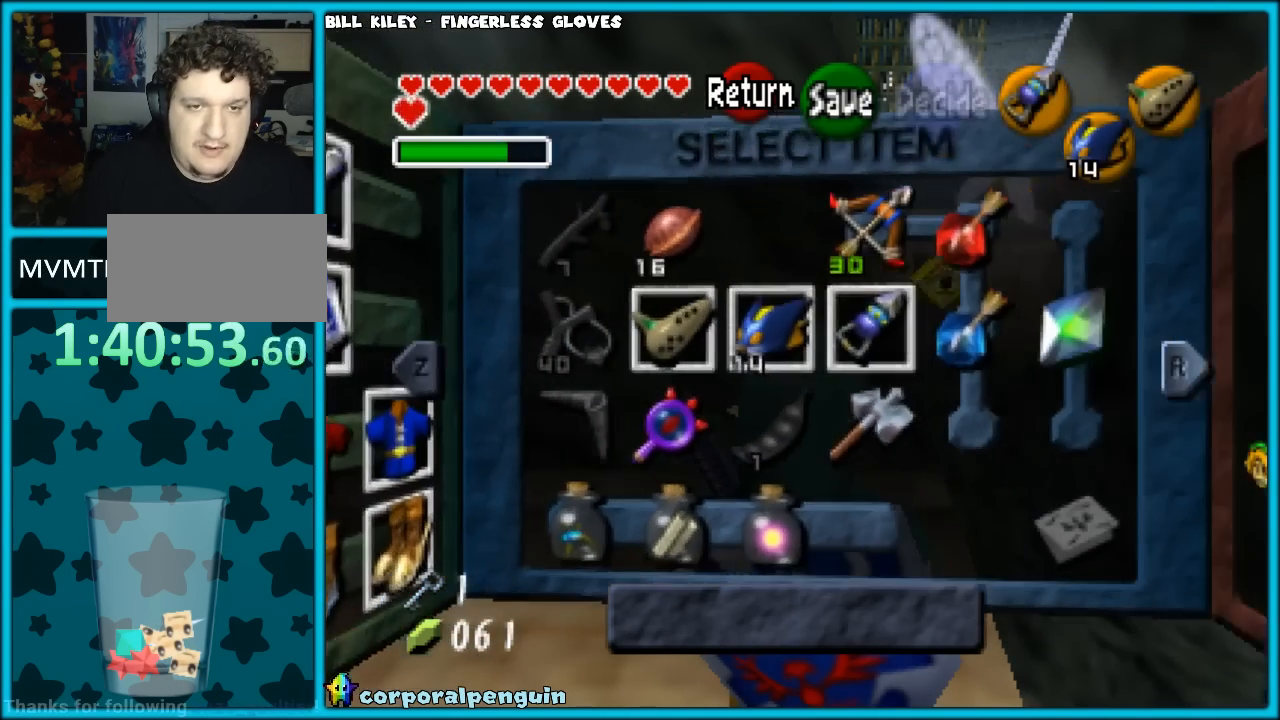
{"buttons": [], "left_stick": "right", "events": [[83, "left_stick", "right"], [217, "left_stick", "center"], [333, "left_stick", "right"], [450, "left_stick", "center"], [500, "left_stick", "right"]]}
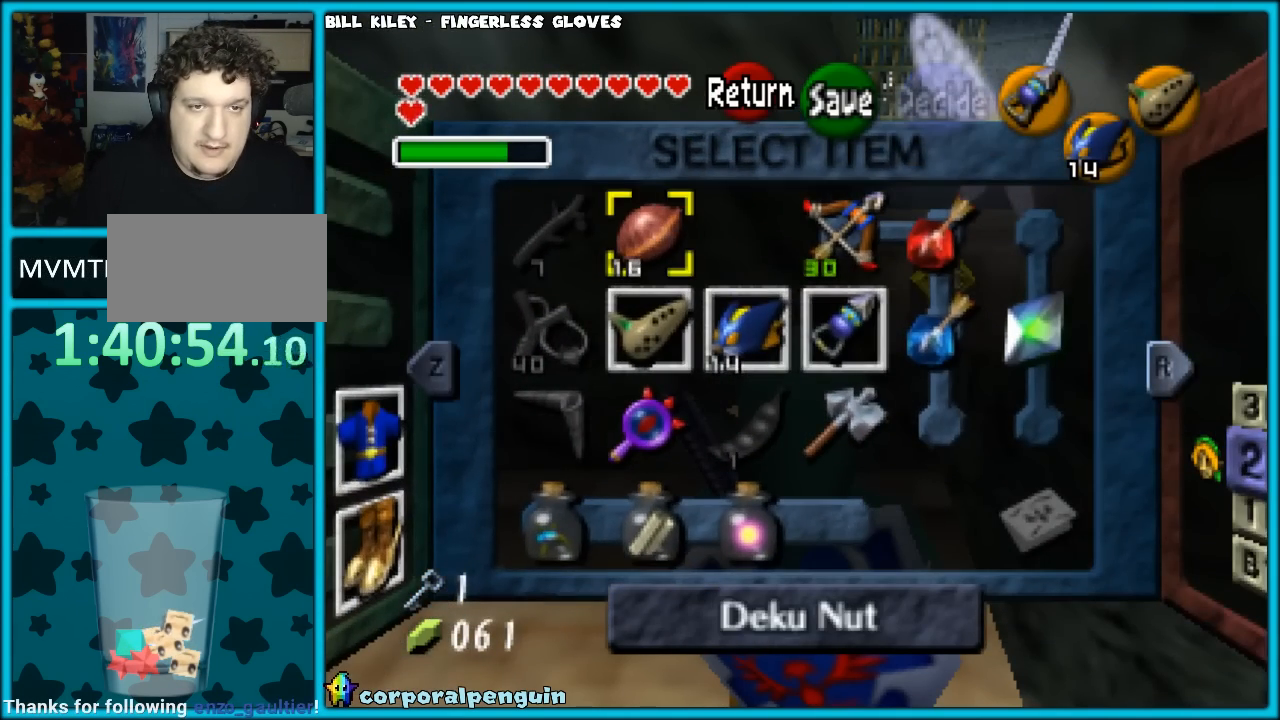
{"buttons": ["C_DOWN"], "left_stick": "center", "events": [[100, "left_stick", "center"], [200, "left_stick", "right"], [333, "left_stick", "center"], [450, "C_DOWN", "down"]]}
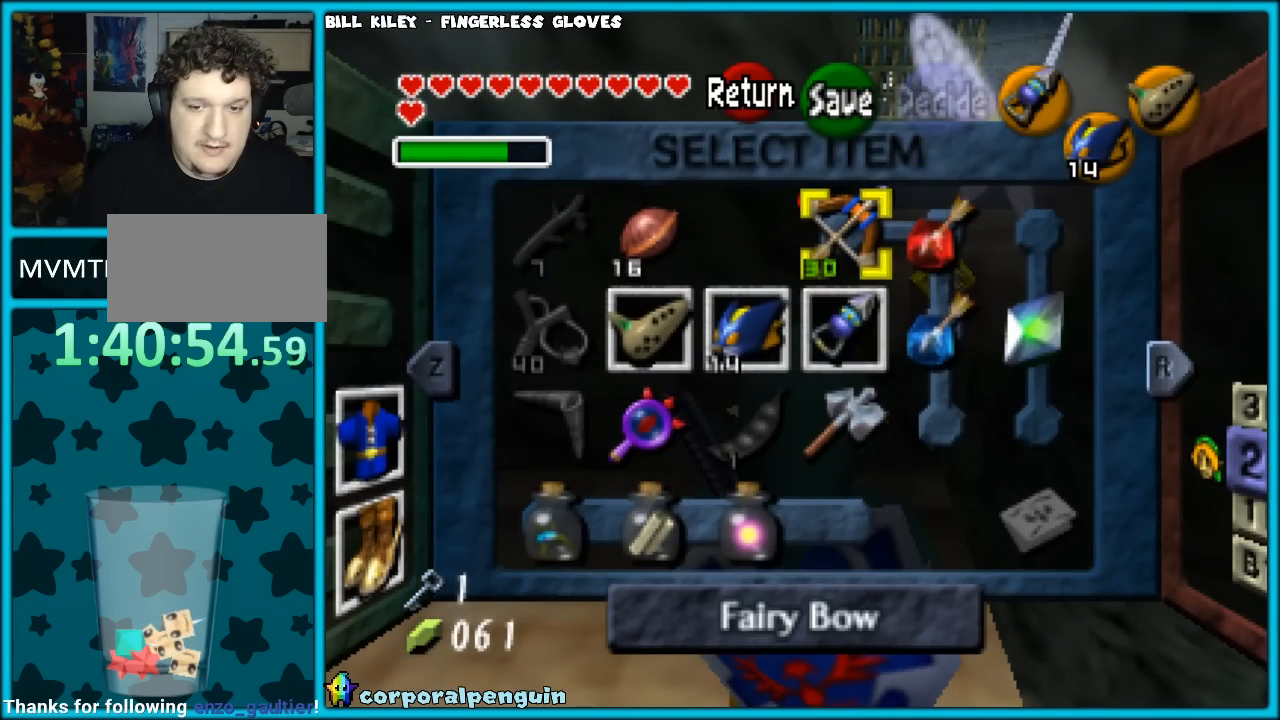
{"buttons": [], "left_stick": "center", "events": [[83, "C_DOWN", "up"], [350, "START", "down"], [483, "START", "up"]]}
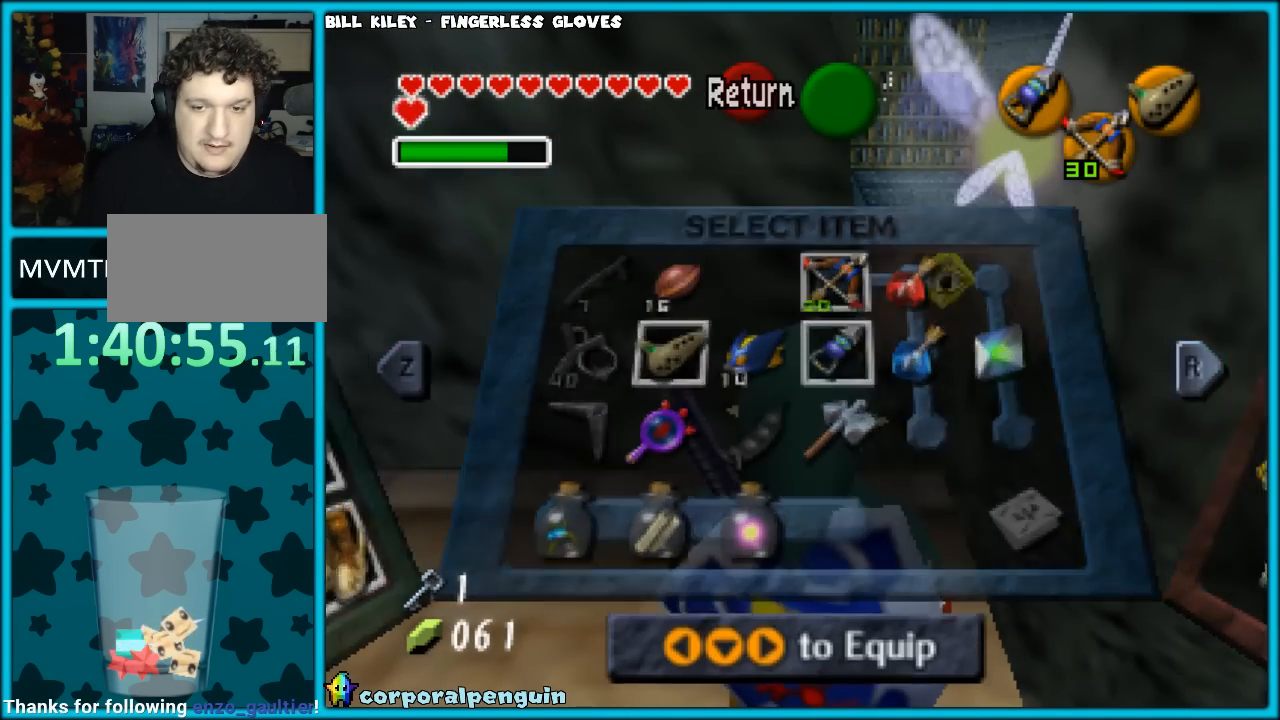
{"buttons": [], "left_stick": "center", "events": []}
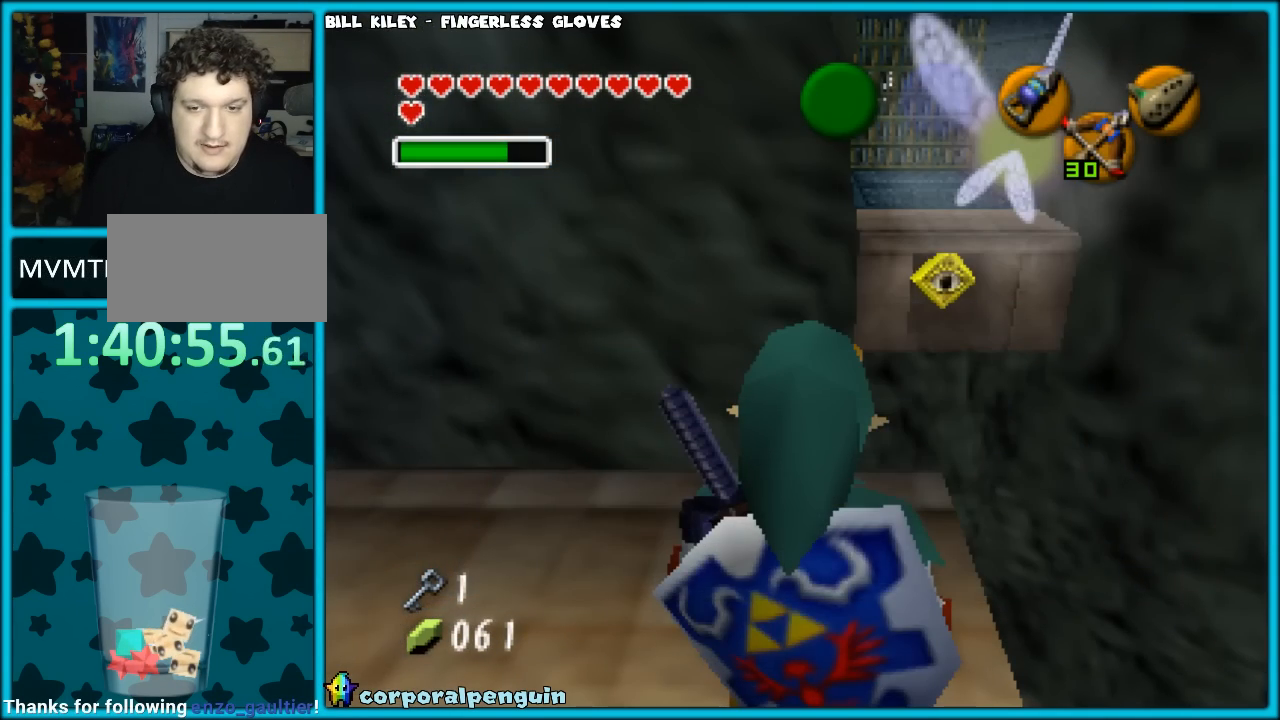
{"buttons": ["C_DOWN"], "left_stick": "center", "events": [[283, "C_DOWN", "down"]]}
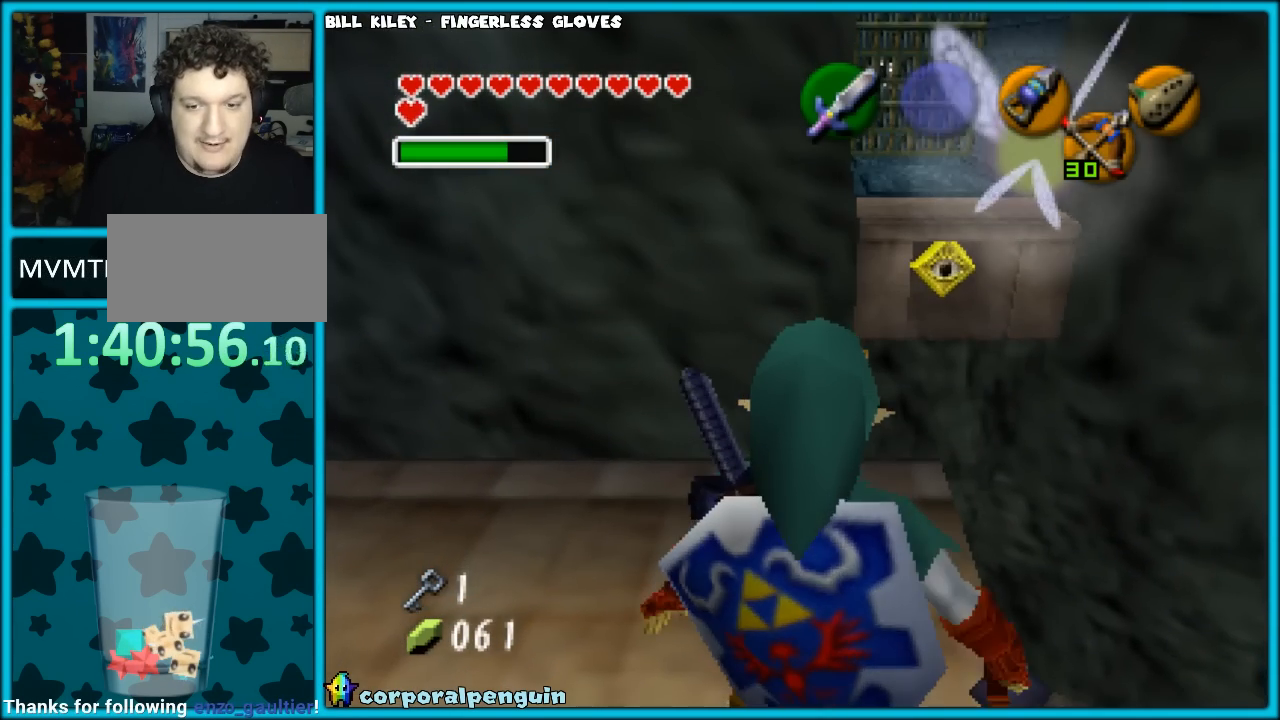
{"buttons": ["C_DOWN"], "left_stick": "center", "events": []}
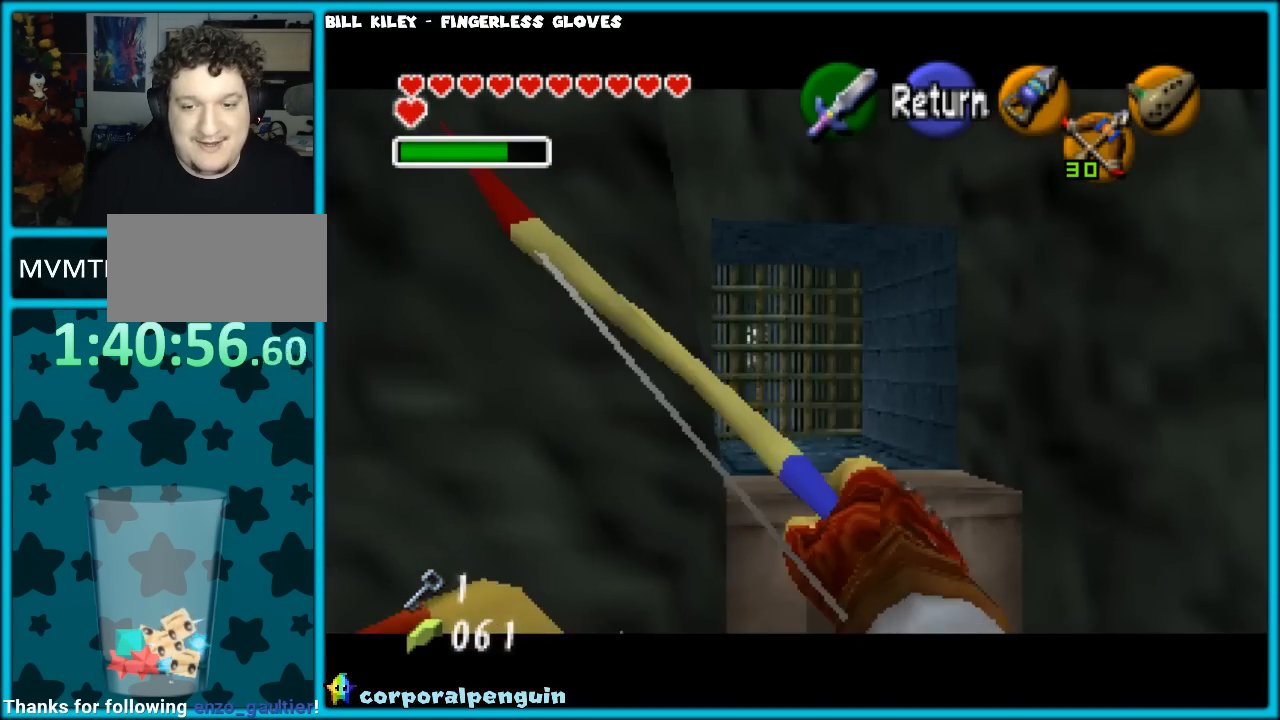
{"buttons": ["C_DOWN"], "left_stick": "center", "events": [[50, "left_stick", "up-right"], [400, "left_stick", "center"]]}
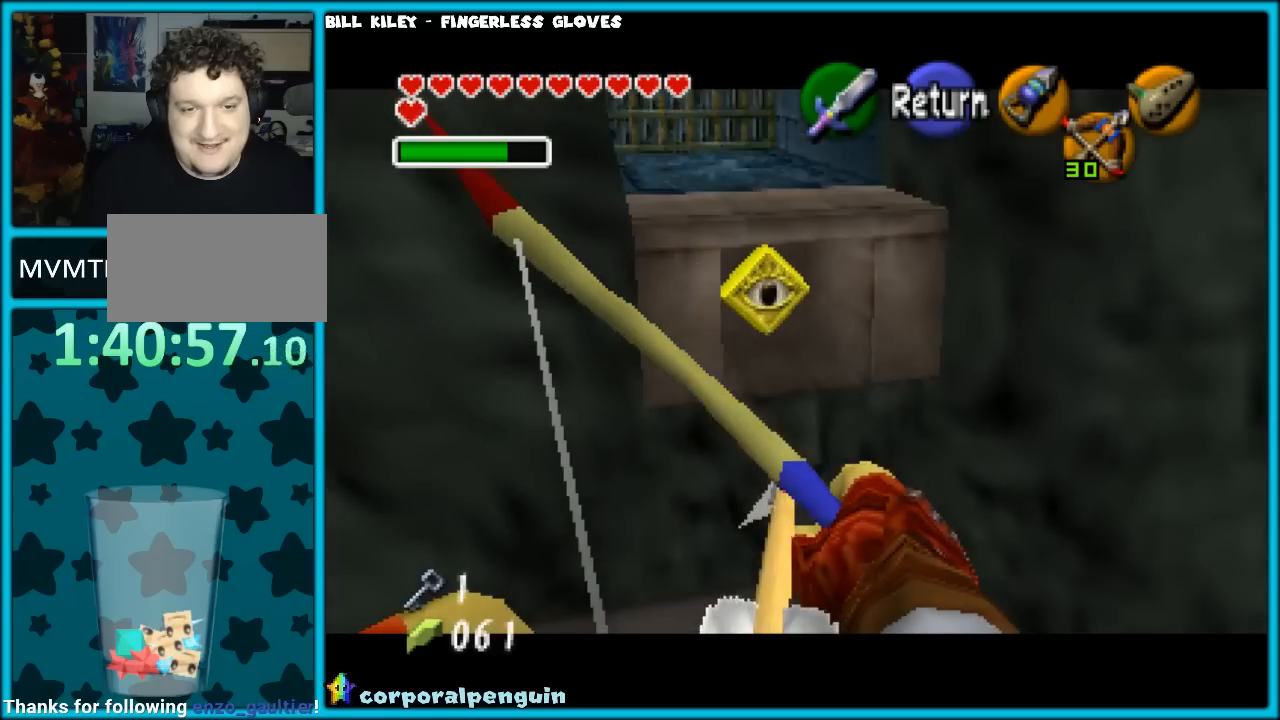
{"buttons": ["C_DOWN"], "left_stick": "center", "events": [[317, "left_stick", "down"], [433, "left_stick", "center"]]}
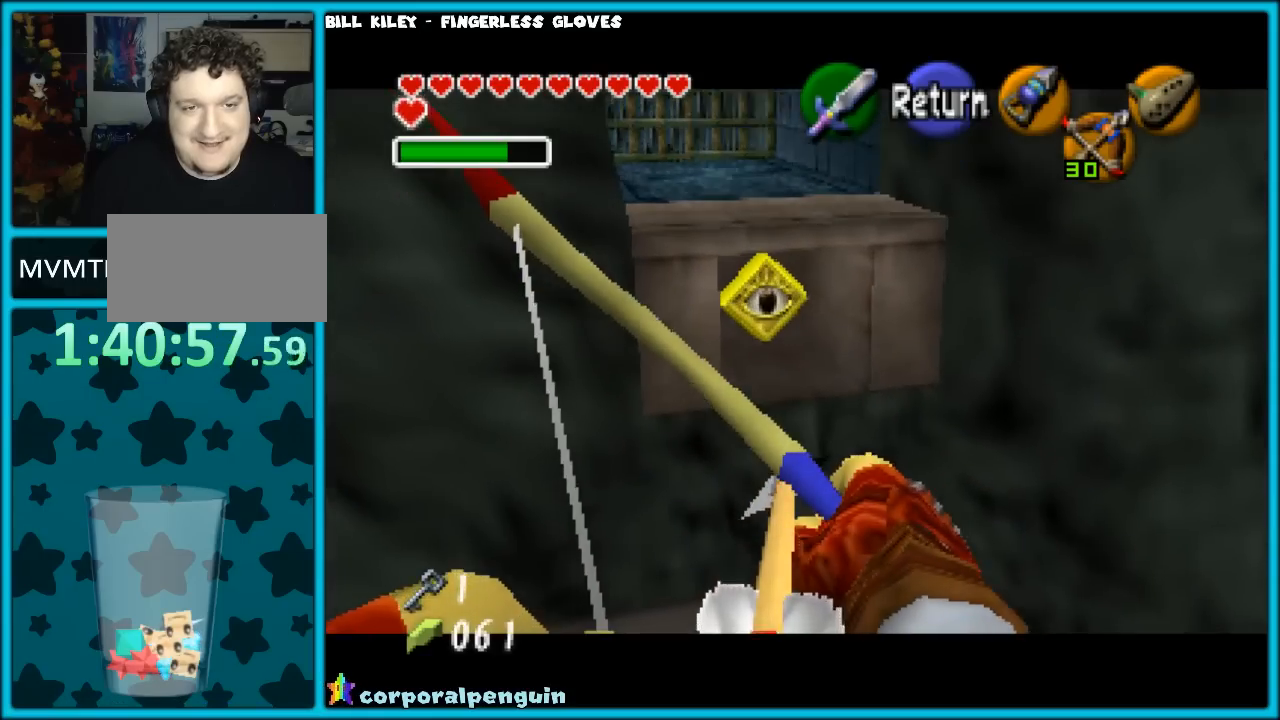
{"buttons": ["C_DOWN"], "left_stick": "center", "events": [[333, "left_stick", "left"], [417, "left_stick", "center"]]}
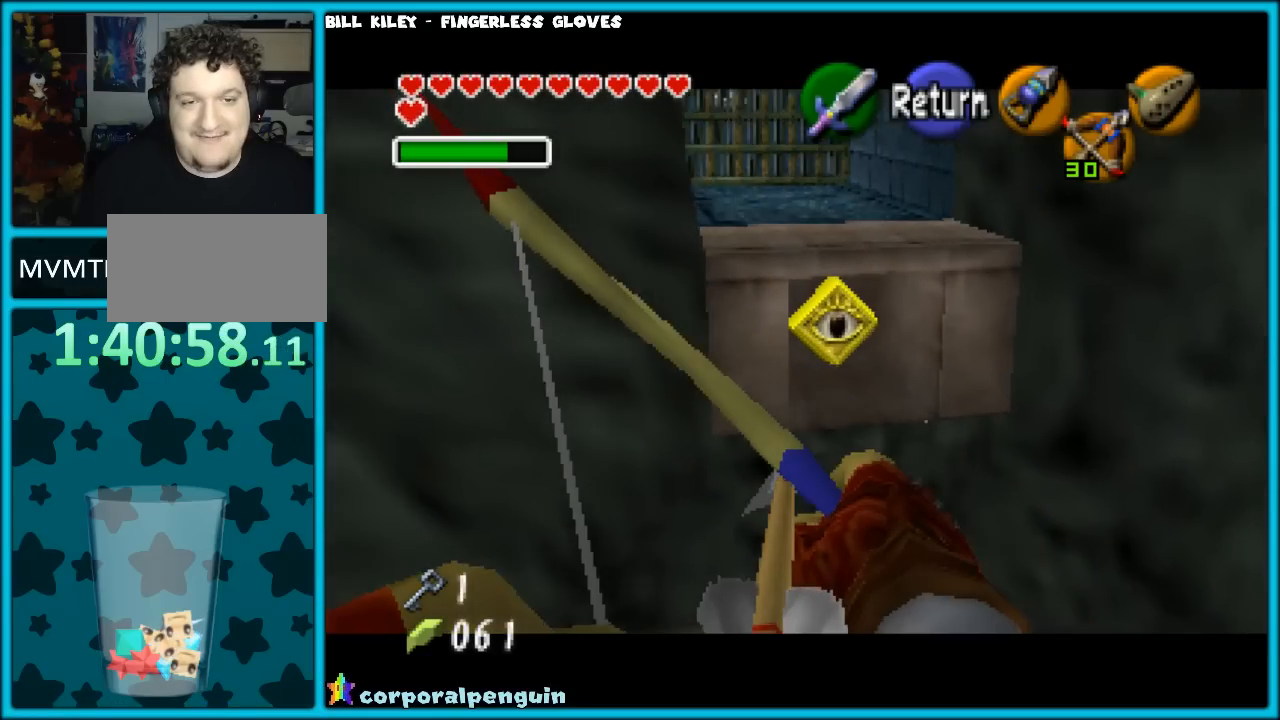
{"buttons": ["C_DOWN"], "left_stick": "center", "events": [[250, "left_stick", "down-right"], [383, "left_stick", "center"]]}
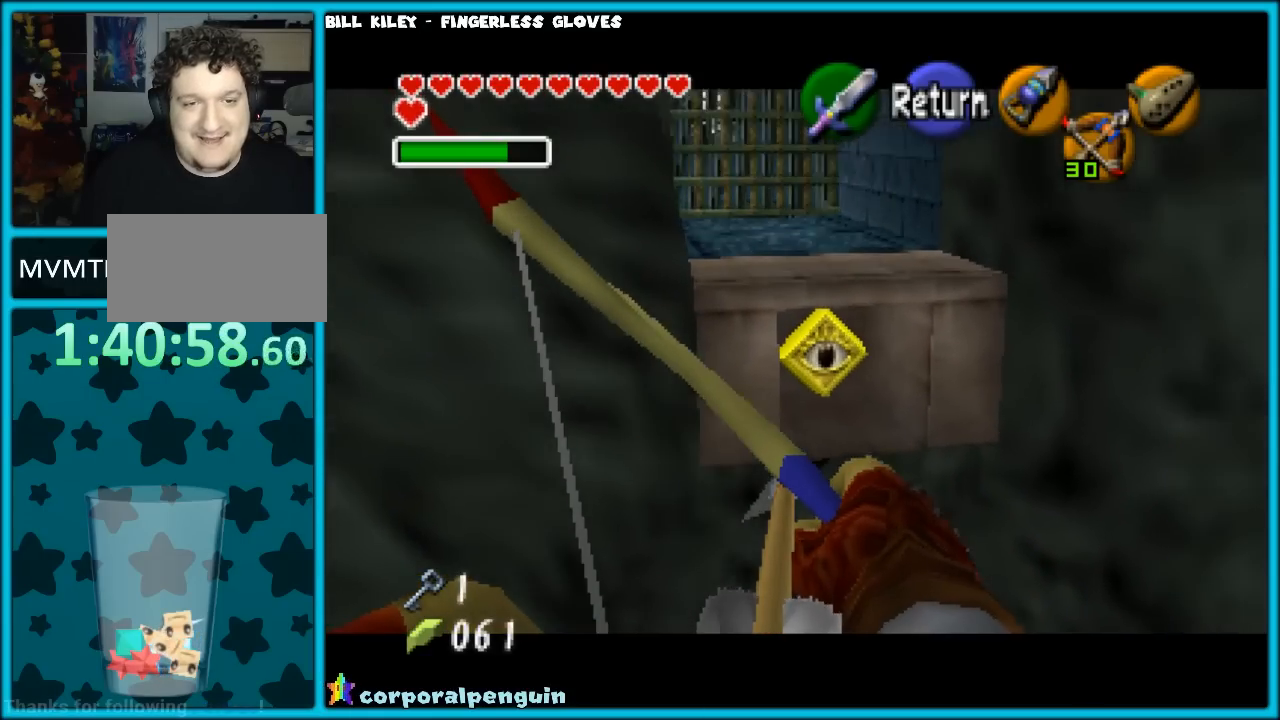
{"buttons": [], "left_stick": "center", "events": [[383, "C_DOWN", "up"]]}
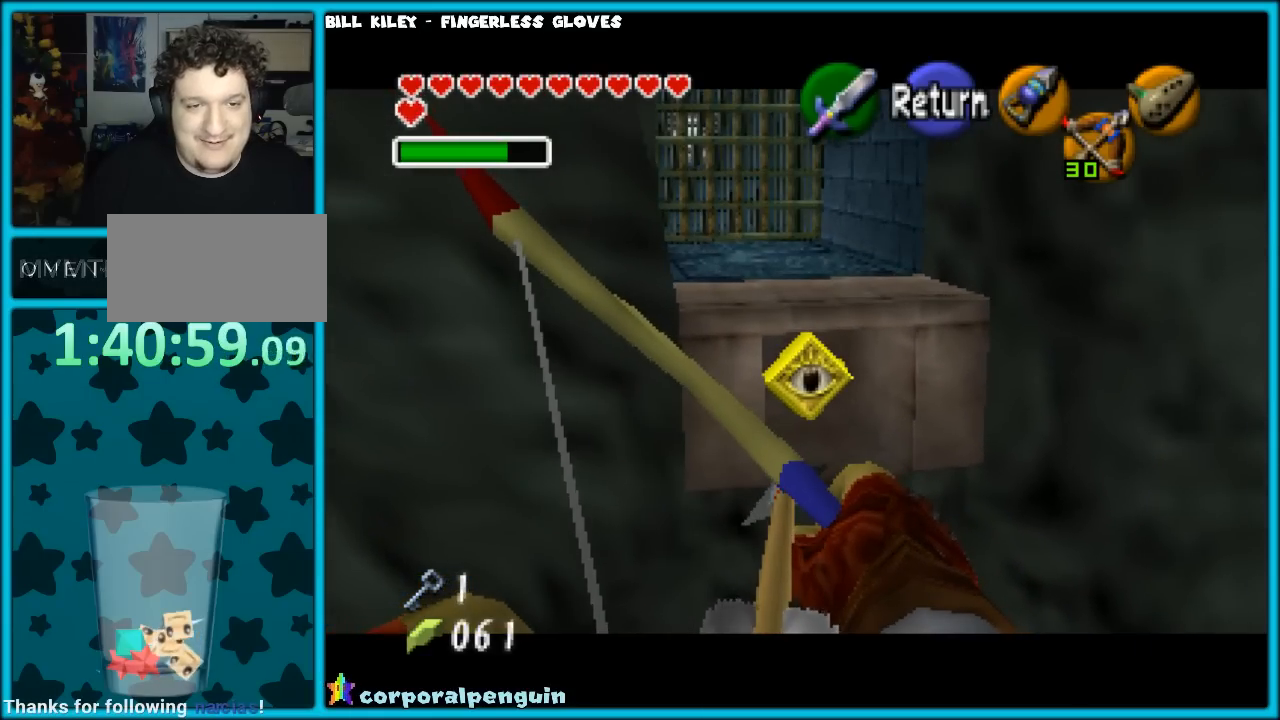
{"buttons": [], "left_stick": "center", "events": []}
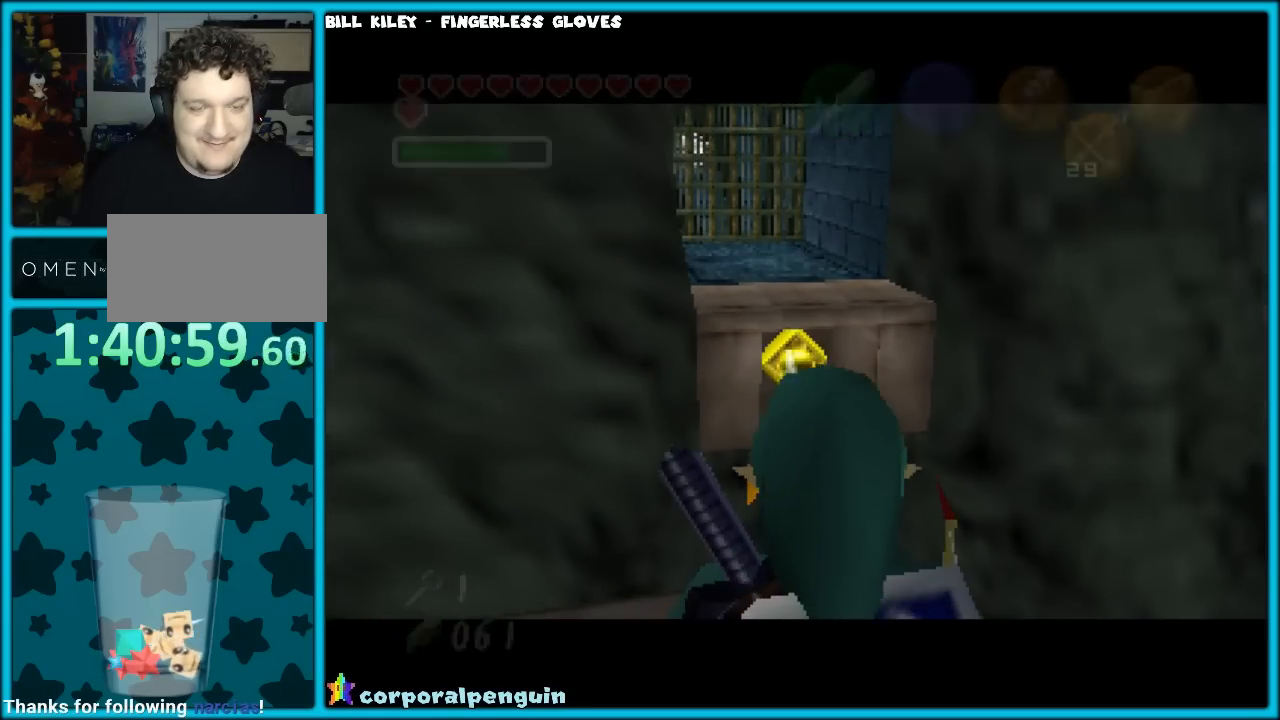
{"buttons": [], "left_stick": "center", "events": []}
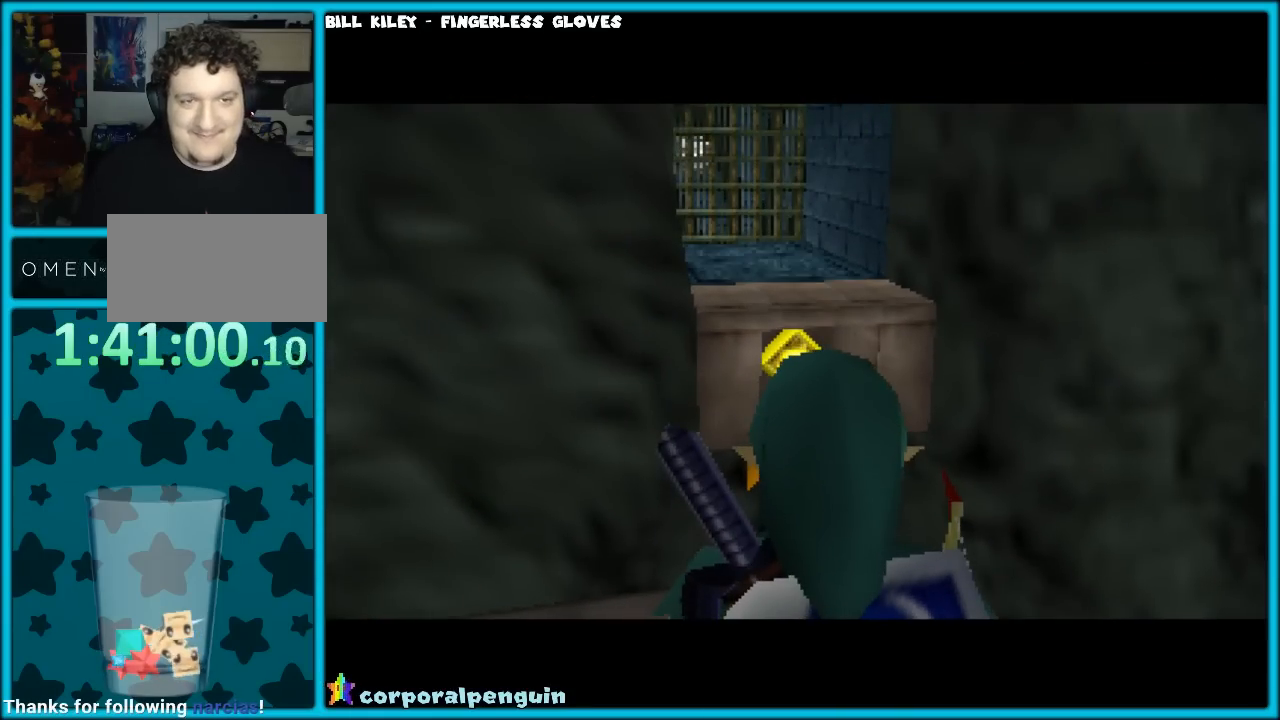
{"buttons": [], "left_stick": "up", "events": [[167, "left_stick", "up"]]}
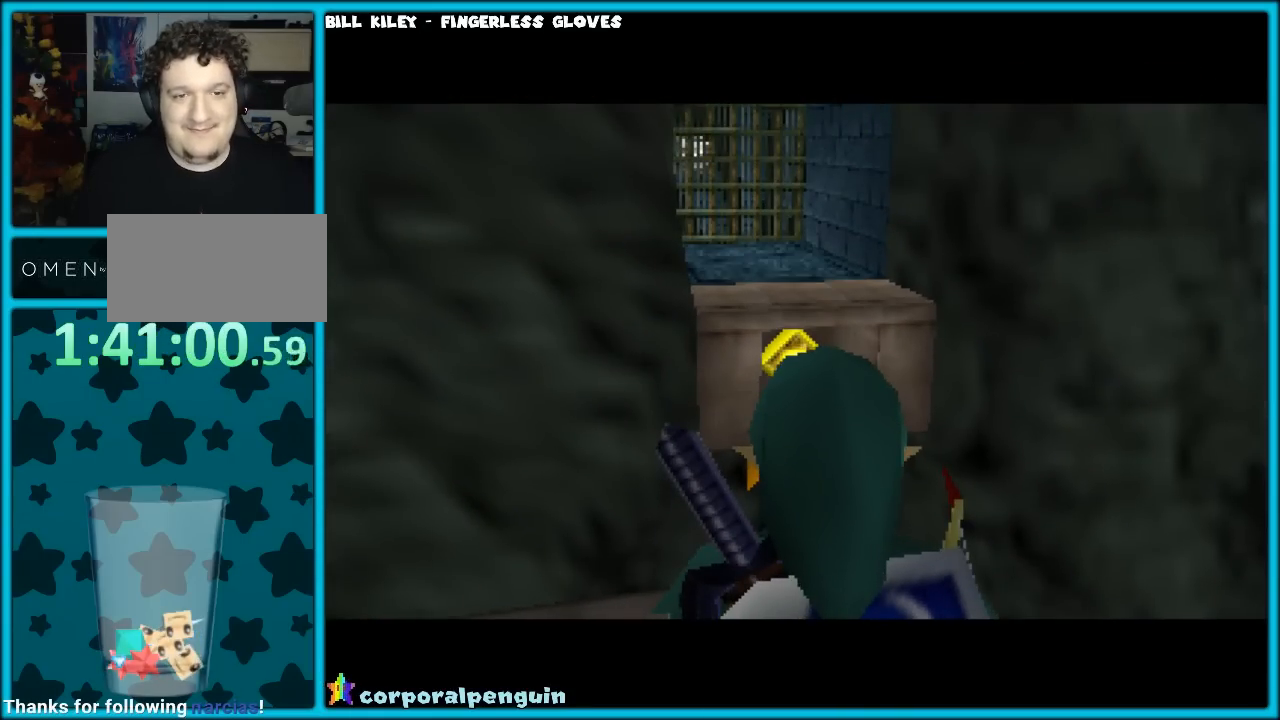
{"buttons": [], "left_stick": "center", "events": [[117, "left_stick", "center"]]}
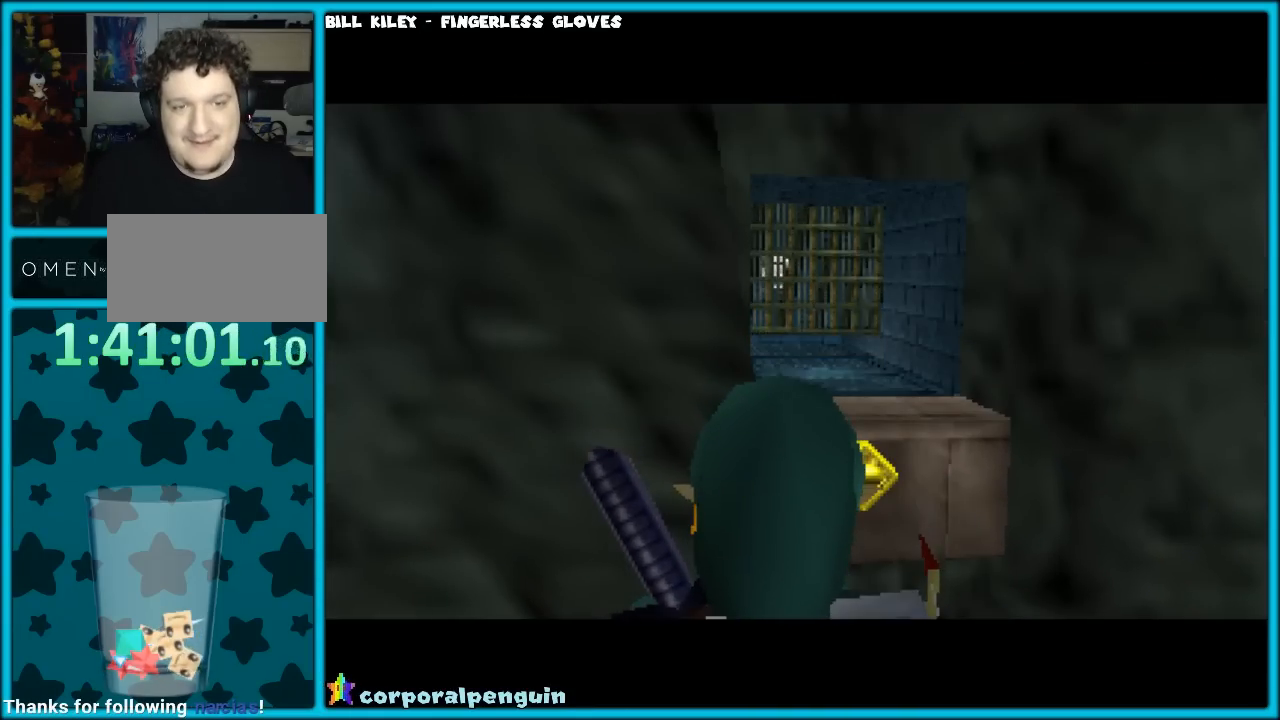
{"buttons": [], "left_stick": "up", "events": [[217, "left_stick", "up"]]}
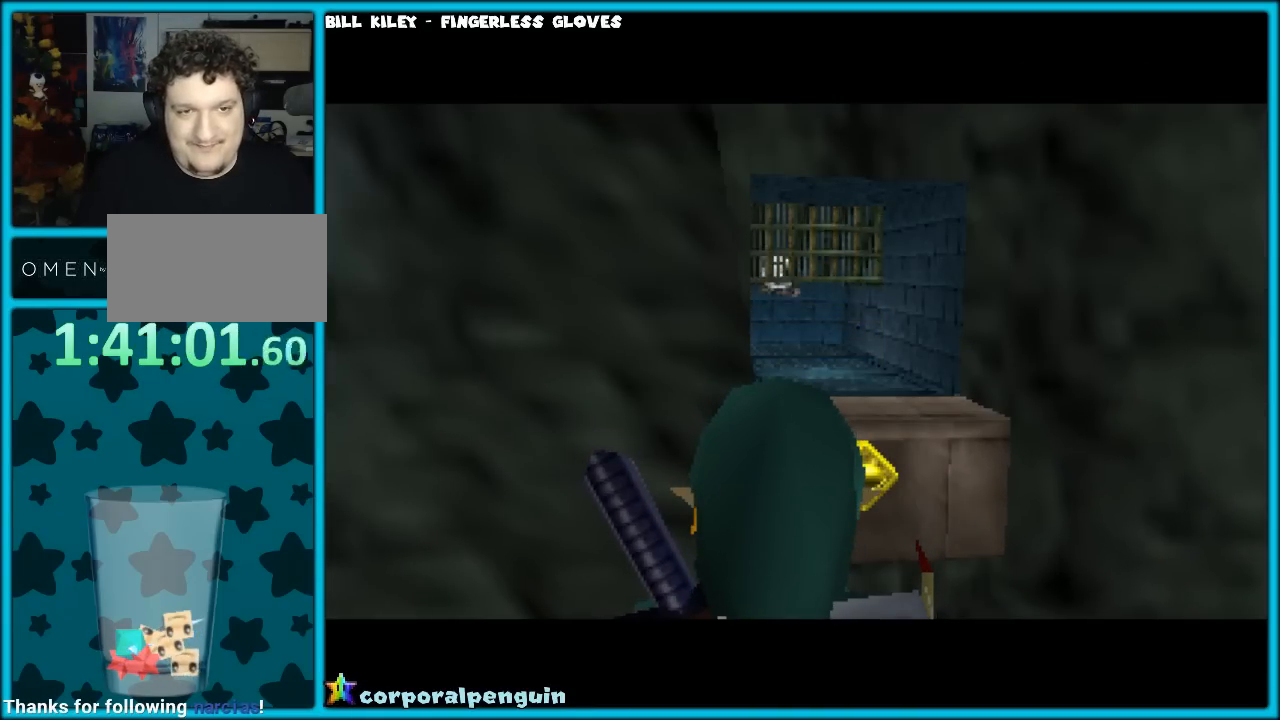
{"buttons": [], "left_stick": "up", "events": []}
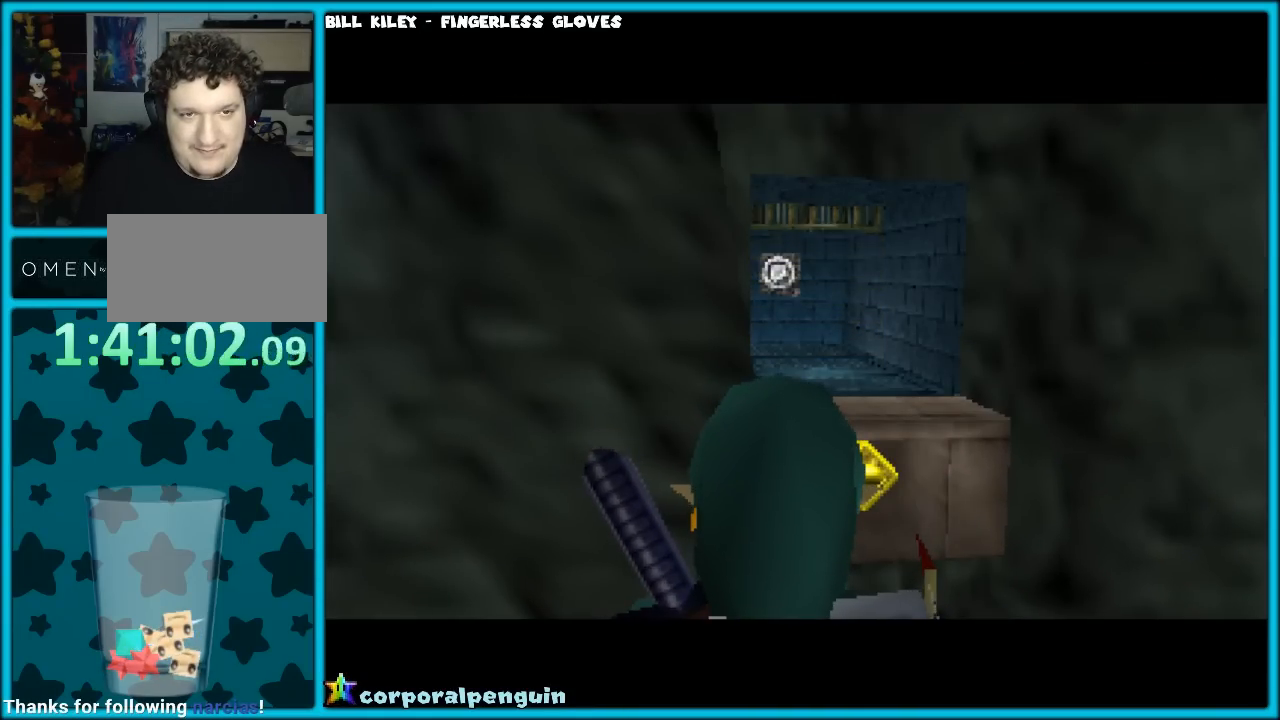
{"buttons": [], "left_stick": "center", "events": [[200, "left_stick", "center"]]}
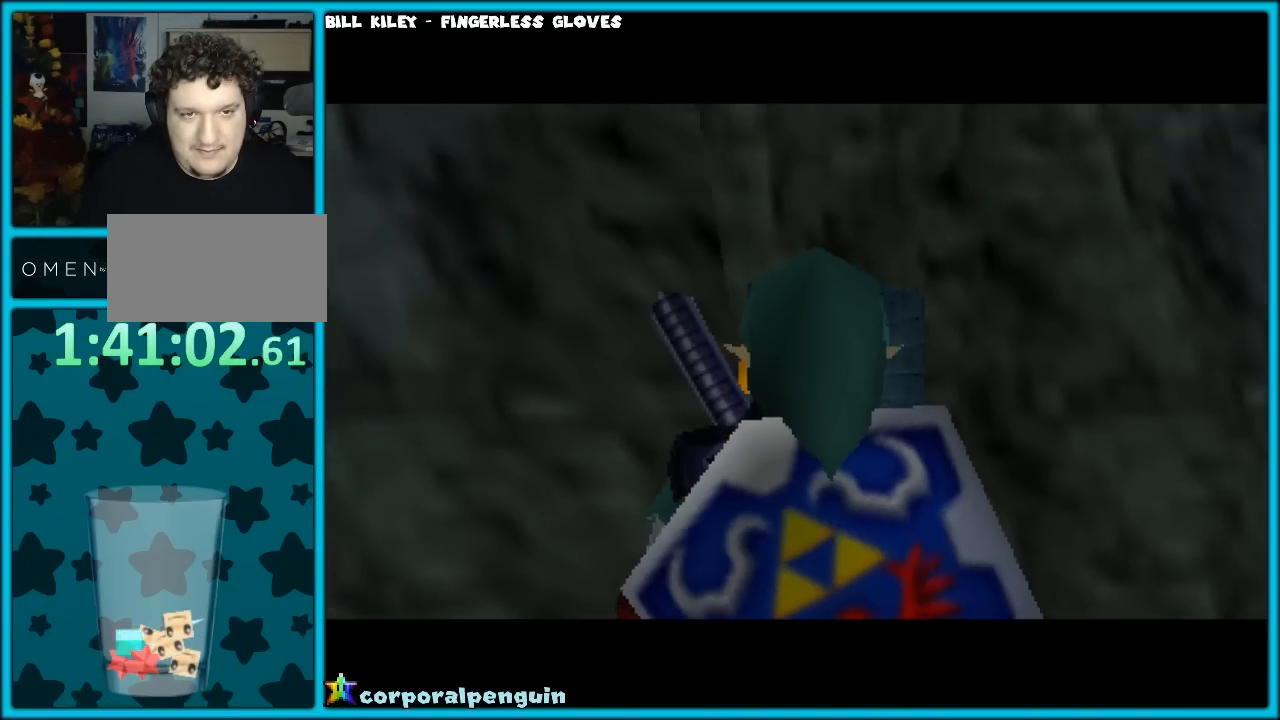
{"buttons": [], "left_stick": "up", "events": [[433, "left_stick", "up"]]}